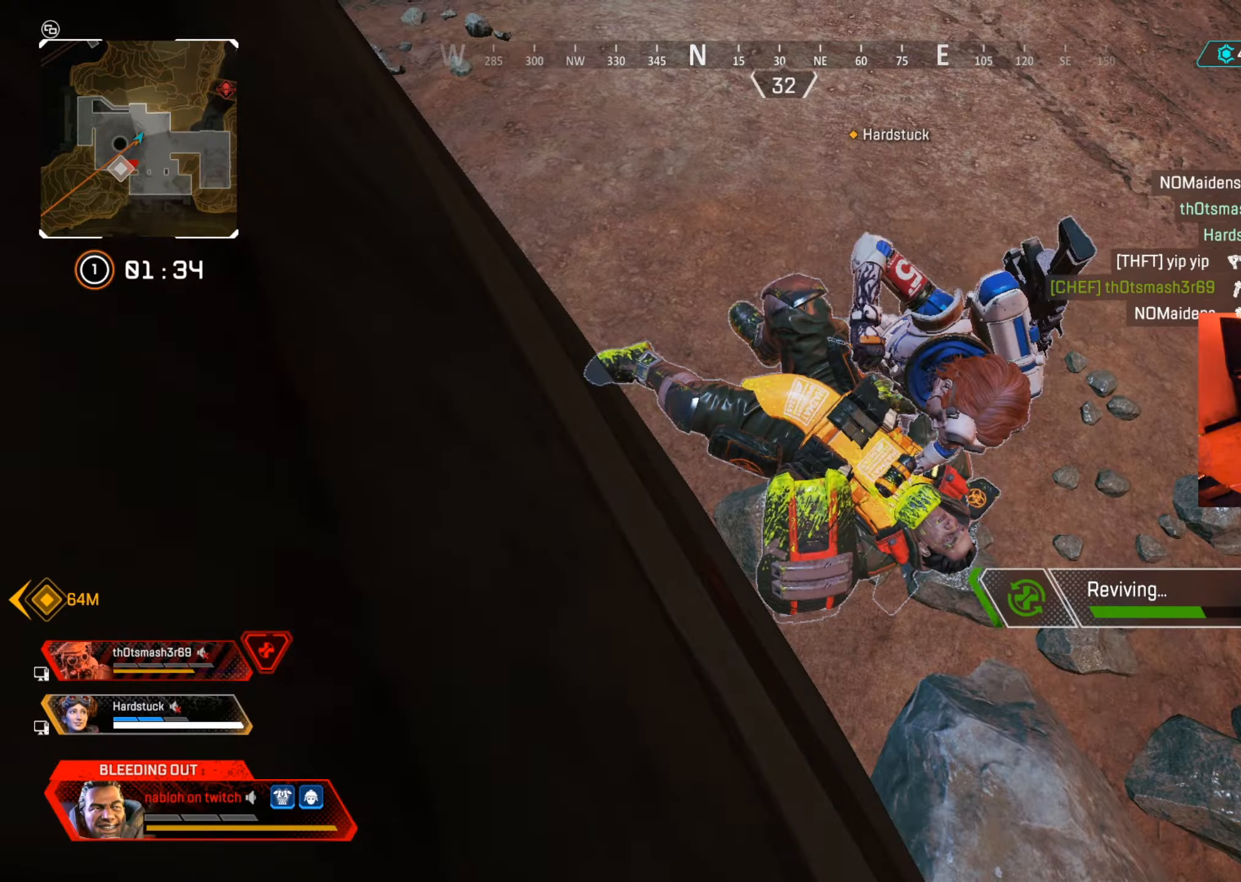
Gameplay with a controller (Xbox layout); each line is a JSON object with the inputs held at the frame after it. "events" lists button and stick changes between this image and that frame as [ms after this image, input, new state], when the widget could be followed in between. Not read: L3 R3.
{"buttons": [], "left_stick": "center", "right_stick": "center", "events": []}
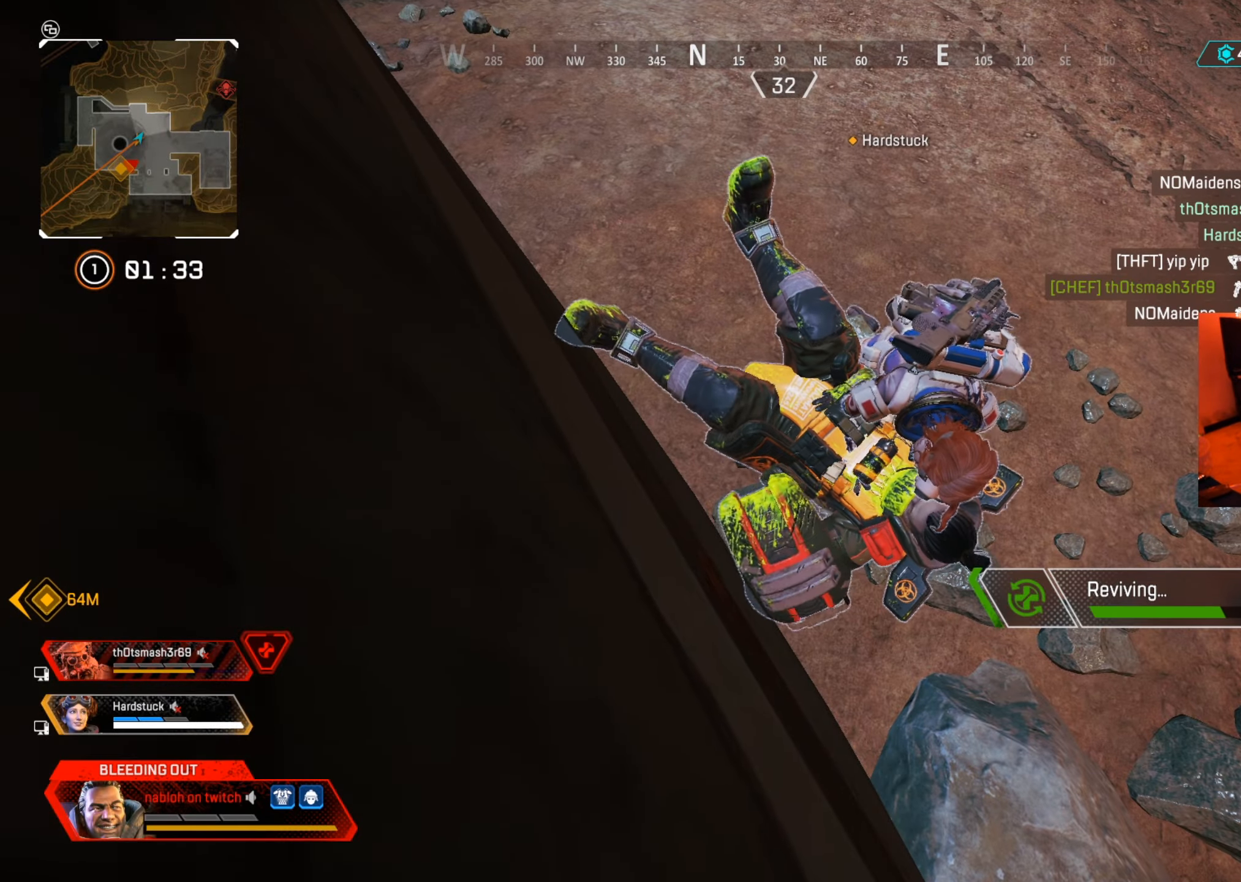
{"buttons": [], "left_stick": "center", "right_stick": "center", "events": []}
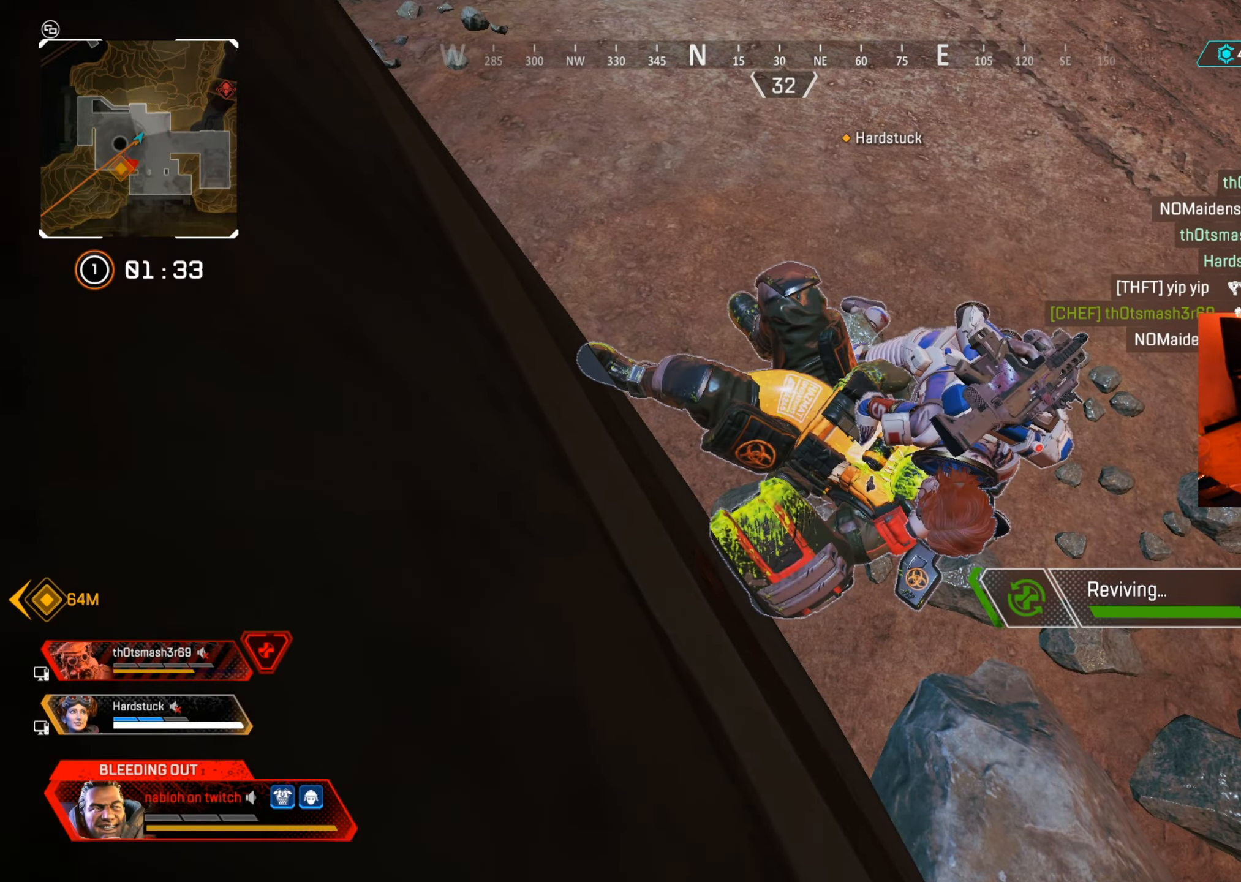
{"buttons": [], "left_stick": "center", "right_stick": "center", "events": []}
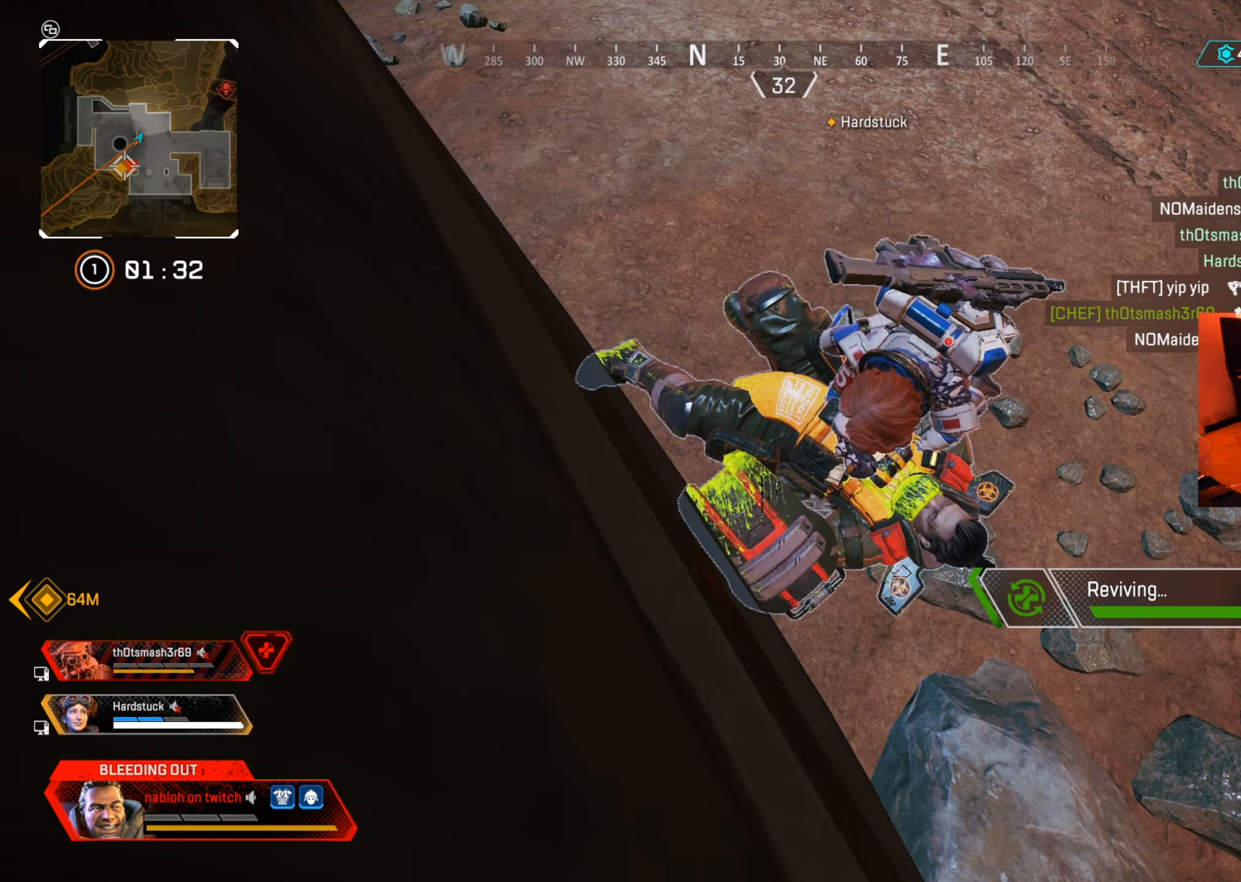
{"buttons": [], "left_stick": "center", "right_stick": "center", "events": [[17, "left_stick", "up"], [183, "left_stick", "center"]]}
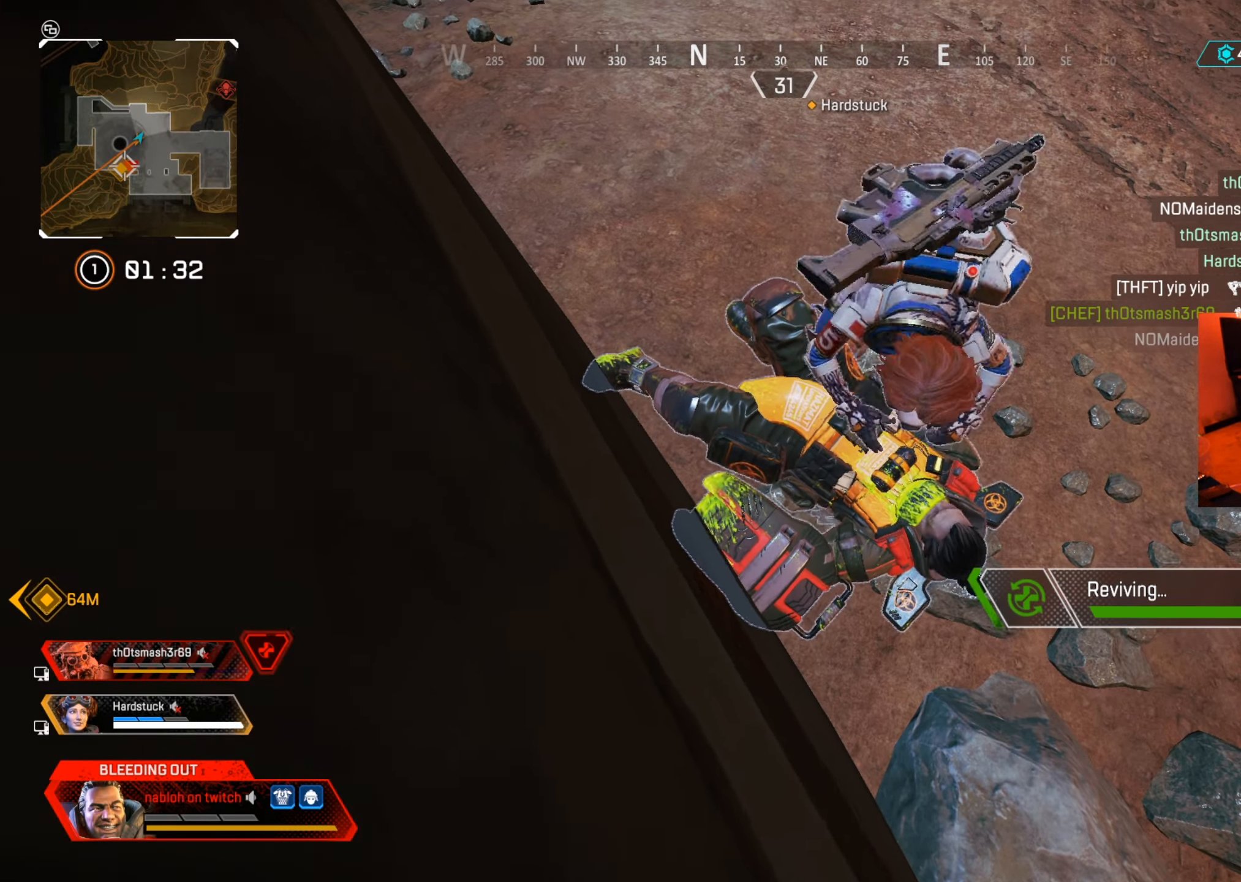
{"buttons": [], "left_stick": "up", "right_stick": "center", "events": [[34, "left_stick", "up"]]}
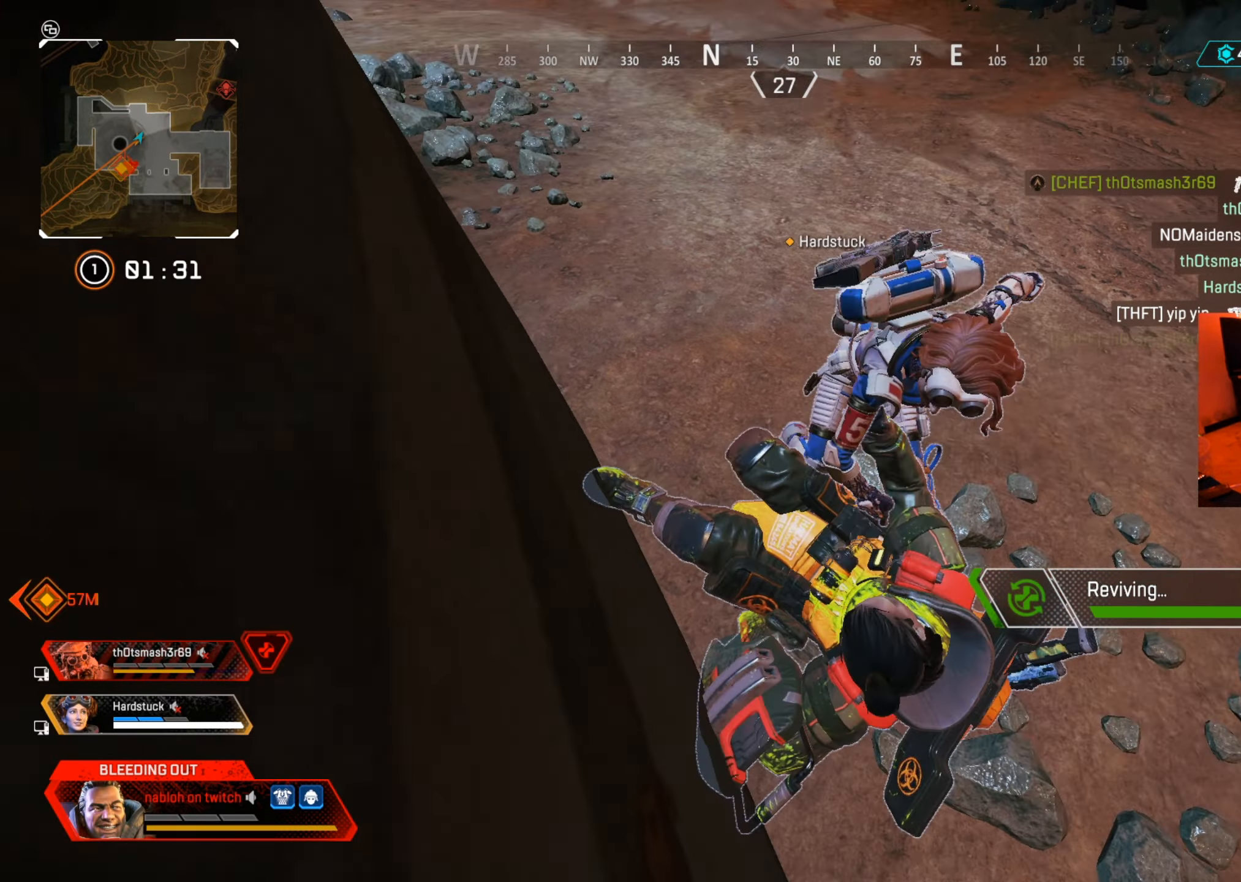
{"buttons": [], "left_stick": "up", "right_stick": "center", "events": [[334, "right_stick", "left"], [417, "right_stick", "center"]]}
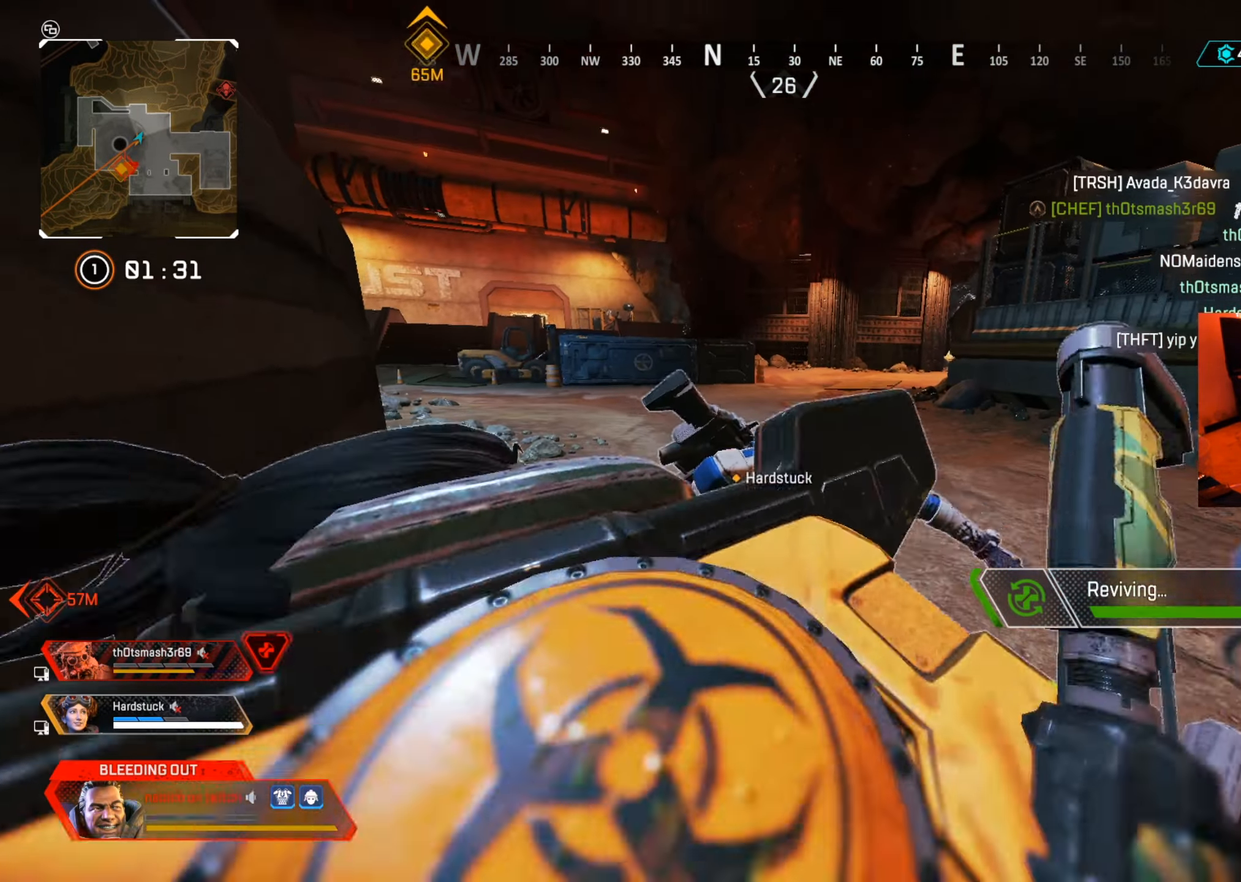
{"buttons": ["X"], "left_stick": "up", "right_stick": "center", "events": [[67, "right_stick", "left"], [184, "right_stick", "center"], [468, "X", "down"]]}
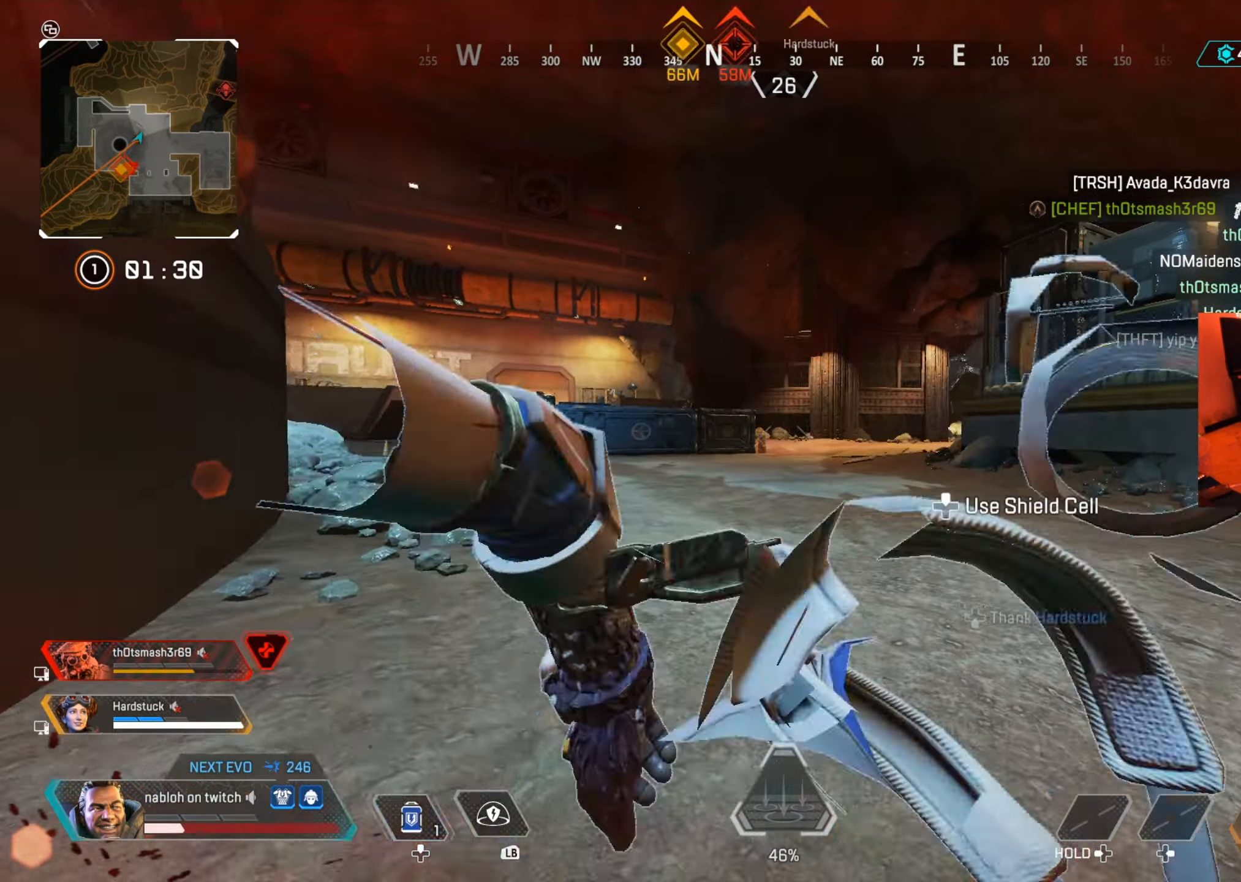
{"buttons": ["A"], "left_stick": "up", "right_stick": "center", "events": [[50, "X", "up"], [117, "X", "down"], [200, "X", "up"], [317, "right_stick", "left"], [434, "right_stick", "center"], [500, "A", "down"]]}
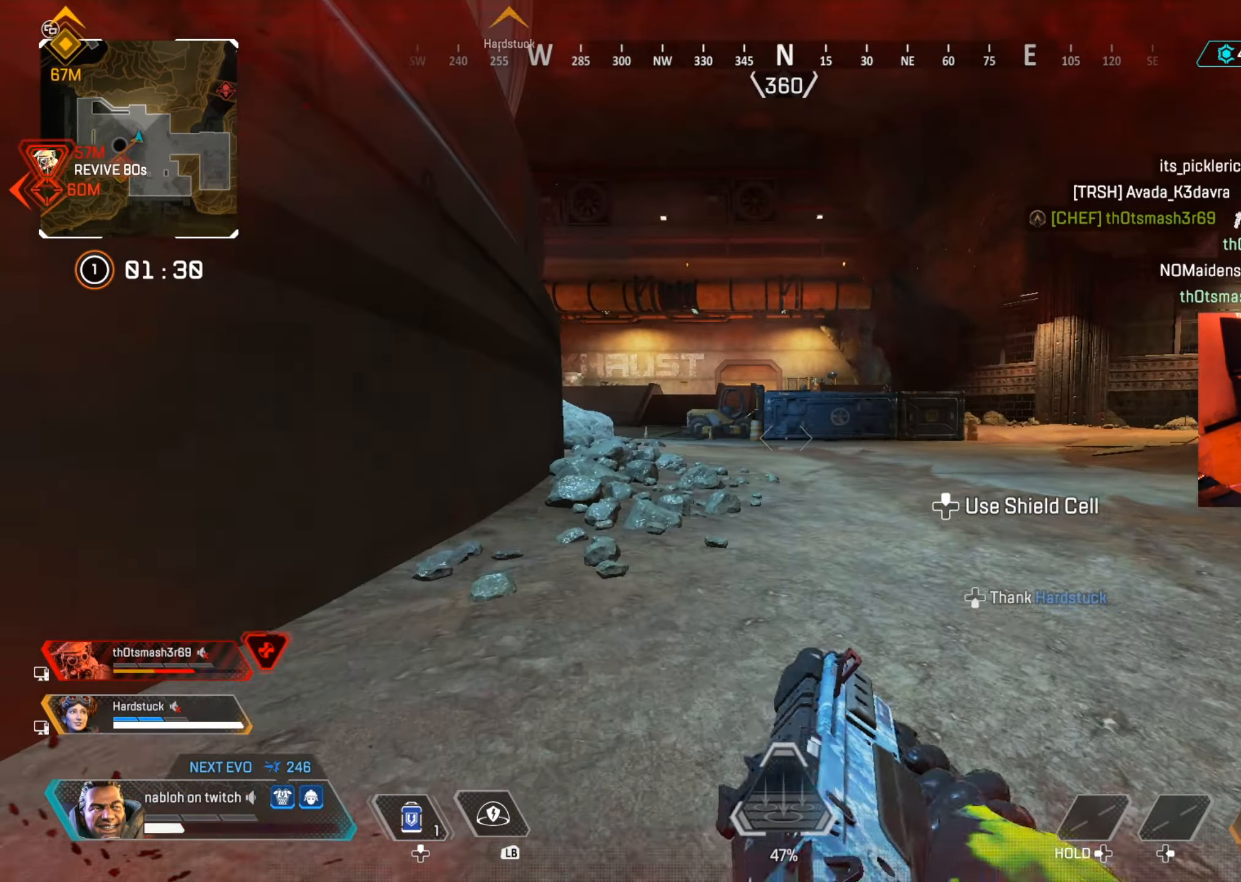
{"buttons": [], "left_stick": "down", "right_stick": "right", "events": [[84, "A", "up"], [151, "left_stick", "center"], [234, "DPAD_UP", "down"], [334, "DPAD_UP", "up"], [351, "right_stick", "right"], [501, "left_stick", "down"]]}
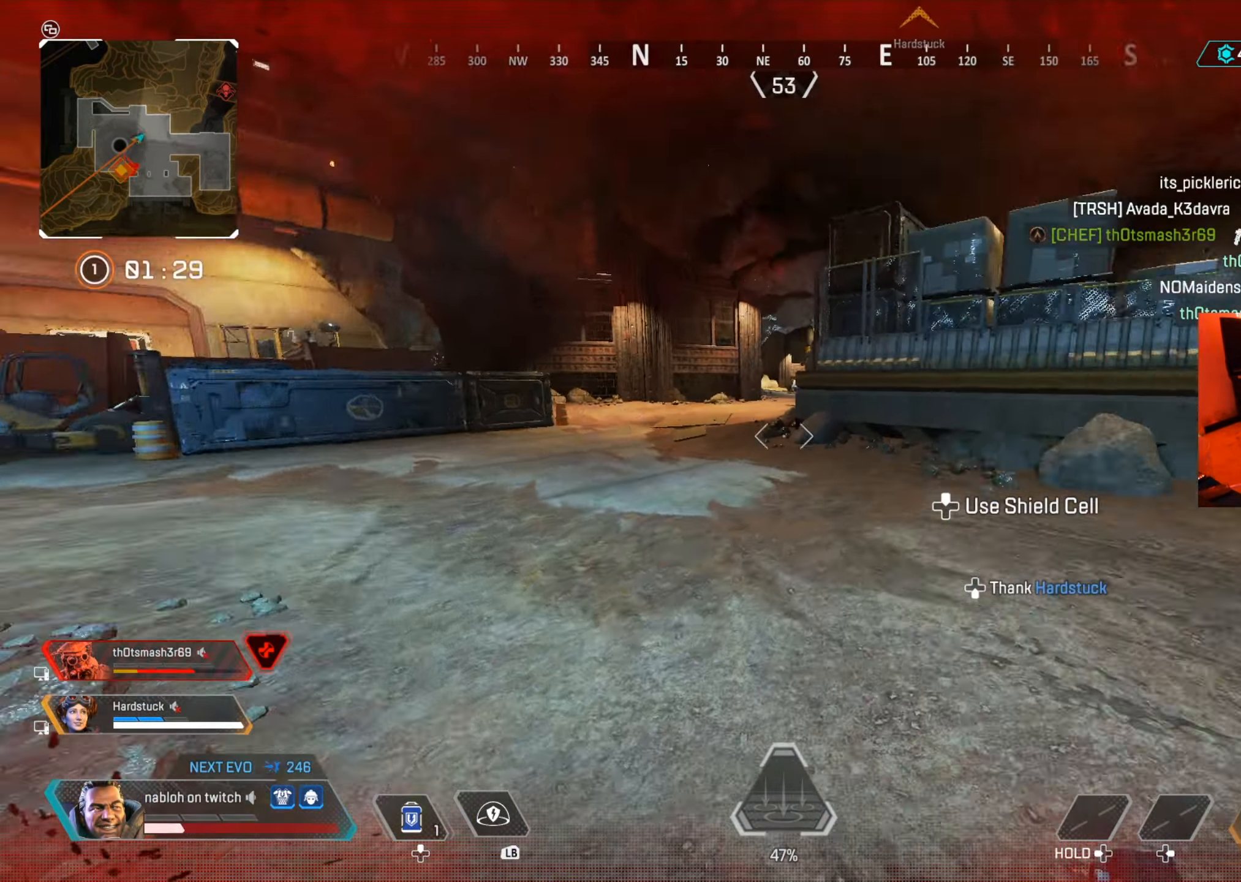
{"buttons": ["START"], "left_stick": "right", "right_stick": "center", "events": [[183, "left_stick", "right"], [300, "right_stick", "center"], [434, "START", "down"]]}
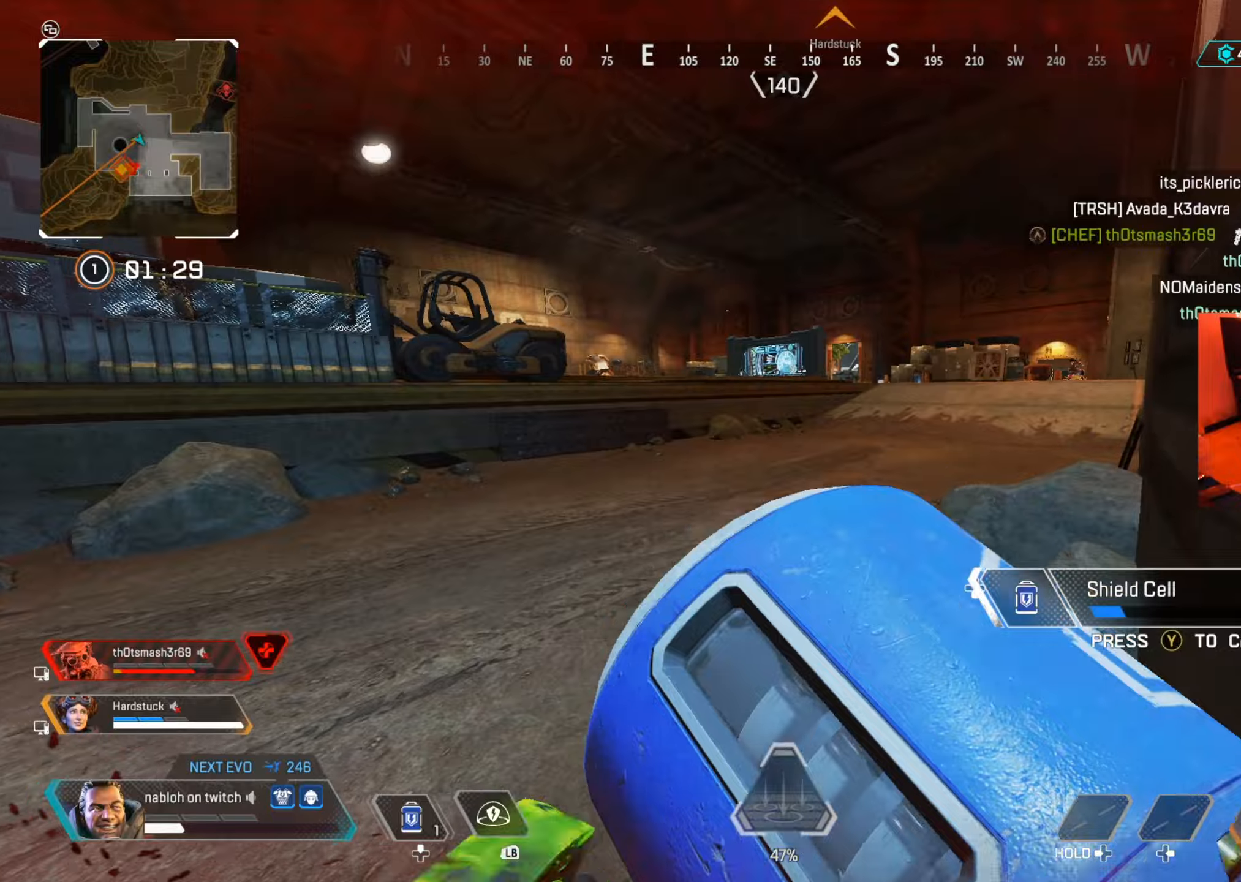
{"buttons": [], "left_stick": "down", "right_stick": "center", "events": [[66, "START", "up"], [116, "left_stick", "center"], [383, "left_stick", "down"]]}
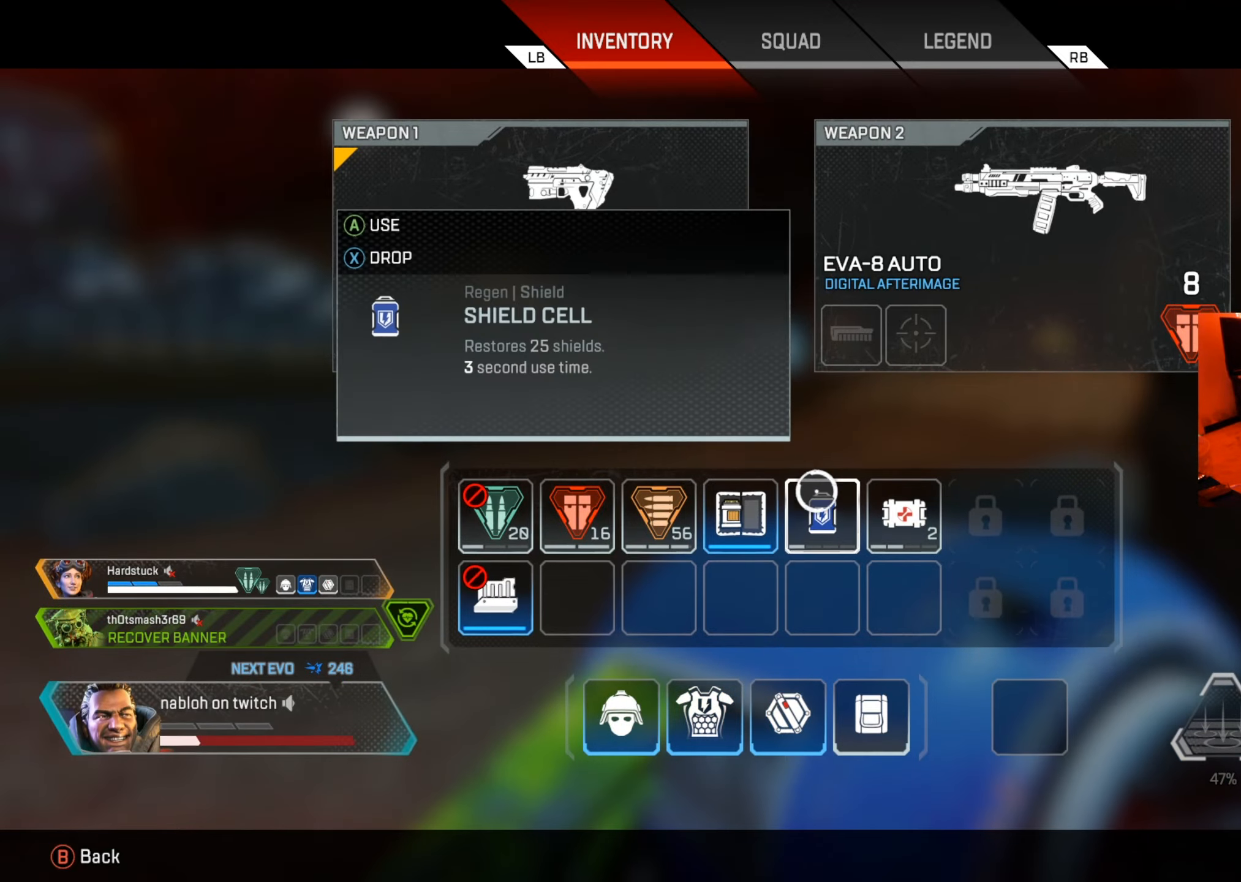
{"buttons": [], "left_stick": "down-left", "right_stick": "left", "events": [[67, "left_stick", "down-left"], [100, "B", "down"], [217, "B", "up"], [384, "right_stick", "left"]]}
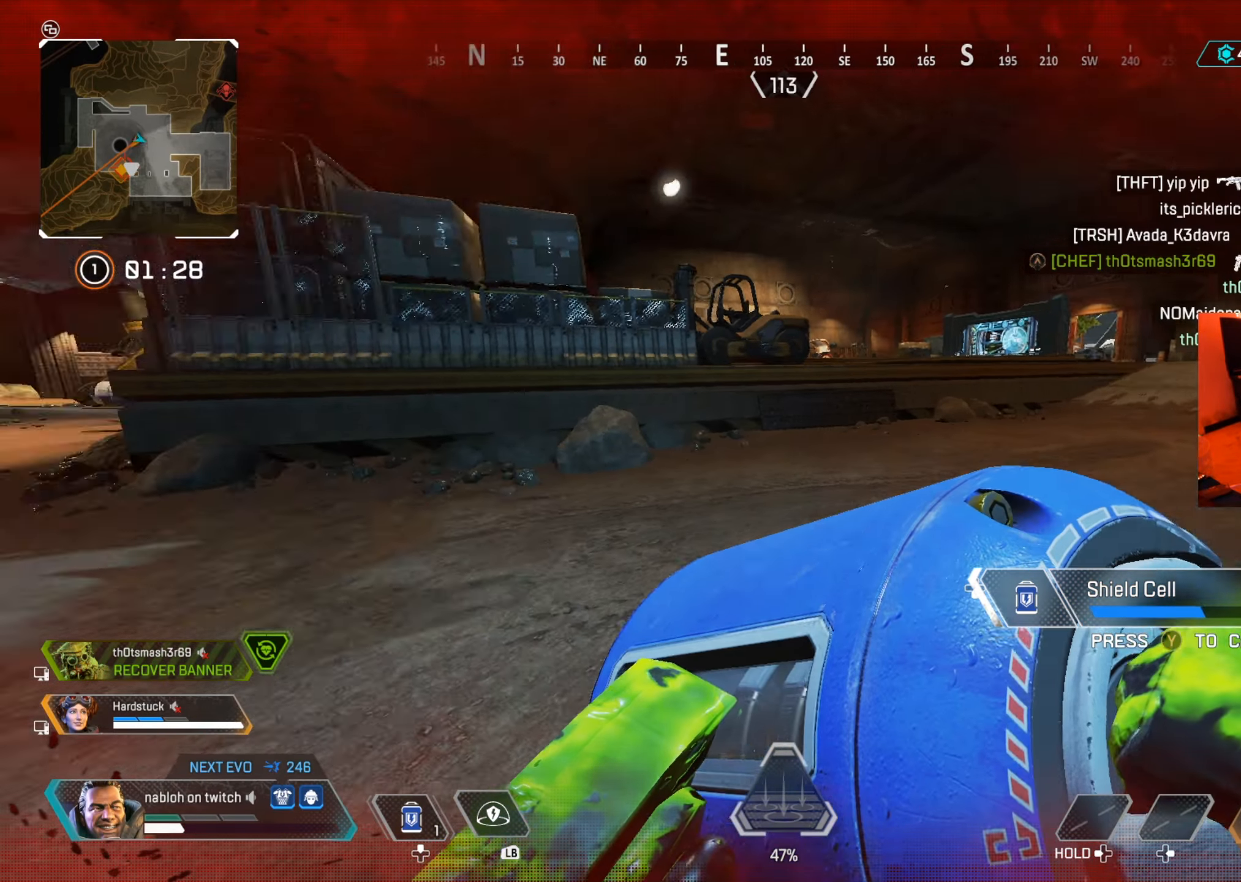
{"buttons": [], "left_stick": "down", "right_stick": "center", "events": [[50, "right_stick", "right"], [167, "left_stick", "down"], [283, "right_stick", "center"]]}
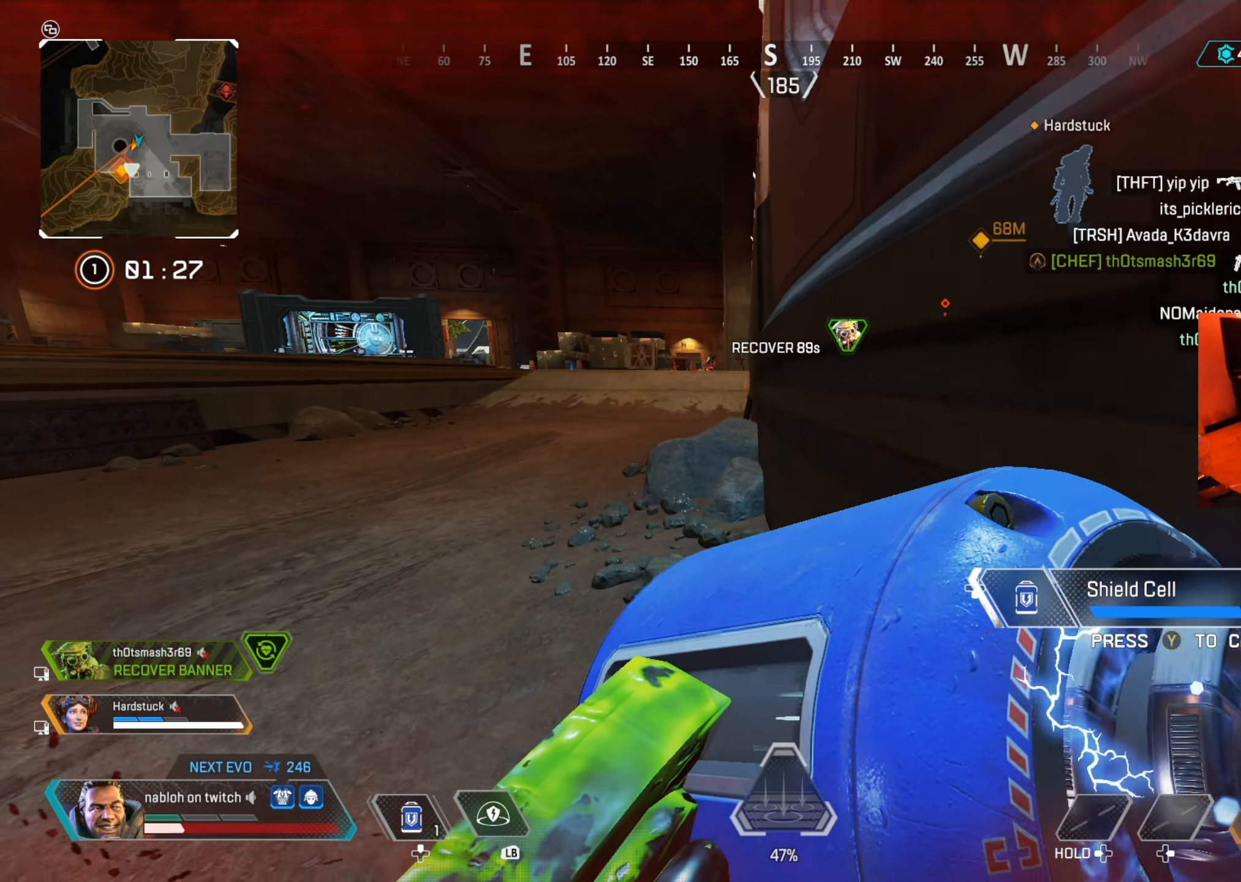
{"buttons": [], "left_stick": "down-right", "right_stick": "center", "events": [[67, "left_stick", "down-right"]]}
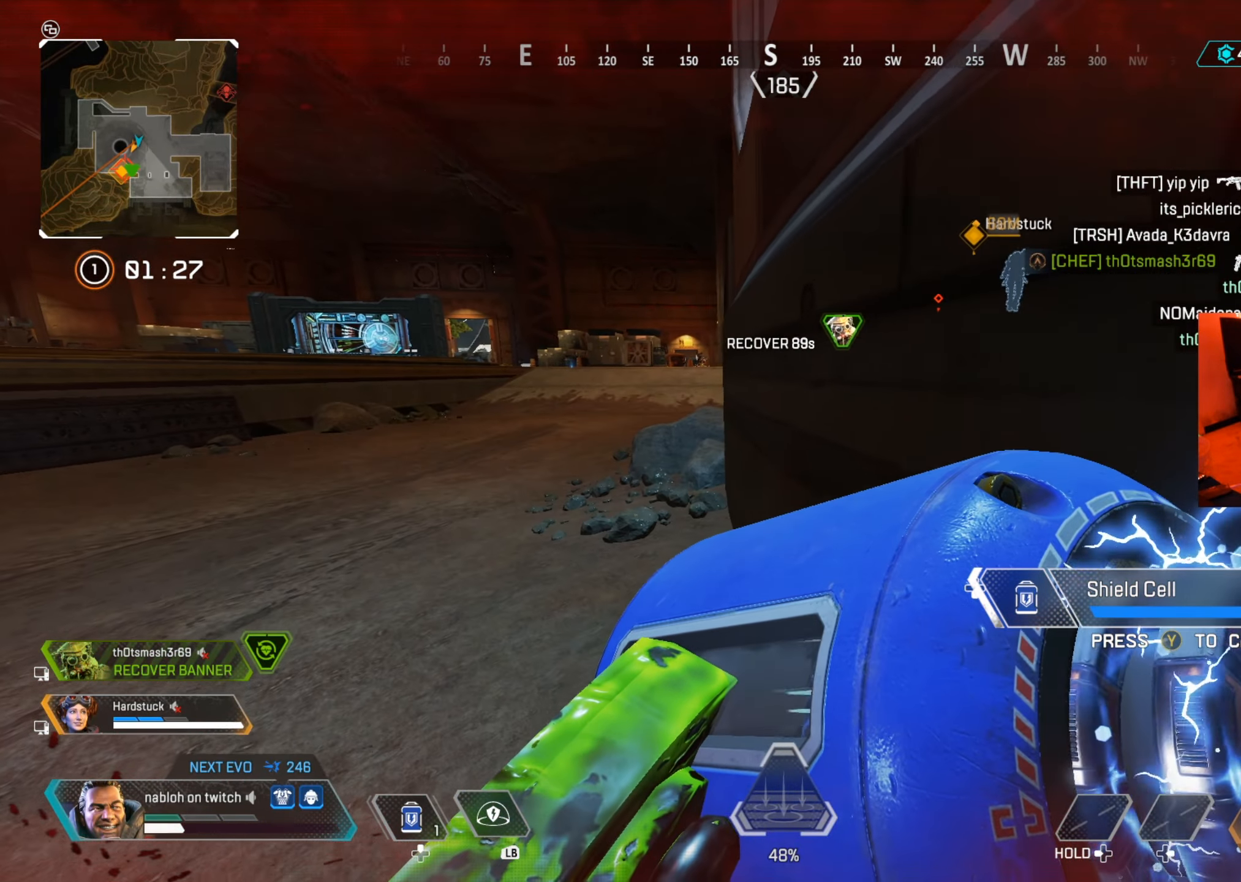
{"buttons": [], "left_stick": "down-right", "right_stick": "center", "events": [[150, "right_stick", "up-left"], [250, "right_stick", "center"], [367, "right_stick", "left"], [433, "right_stick", "center"]]}
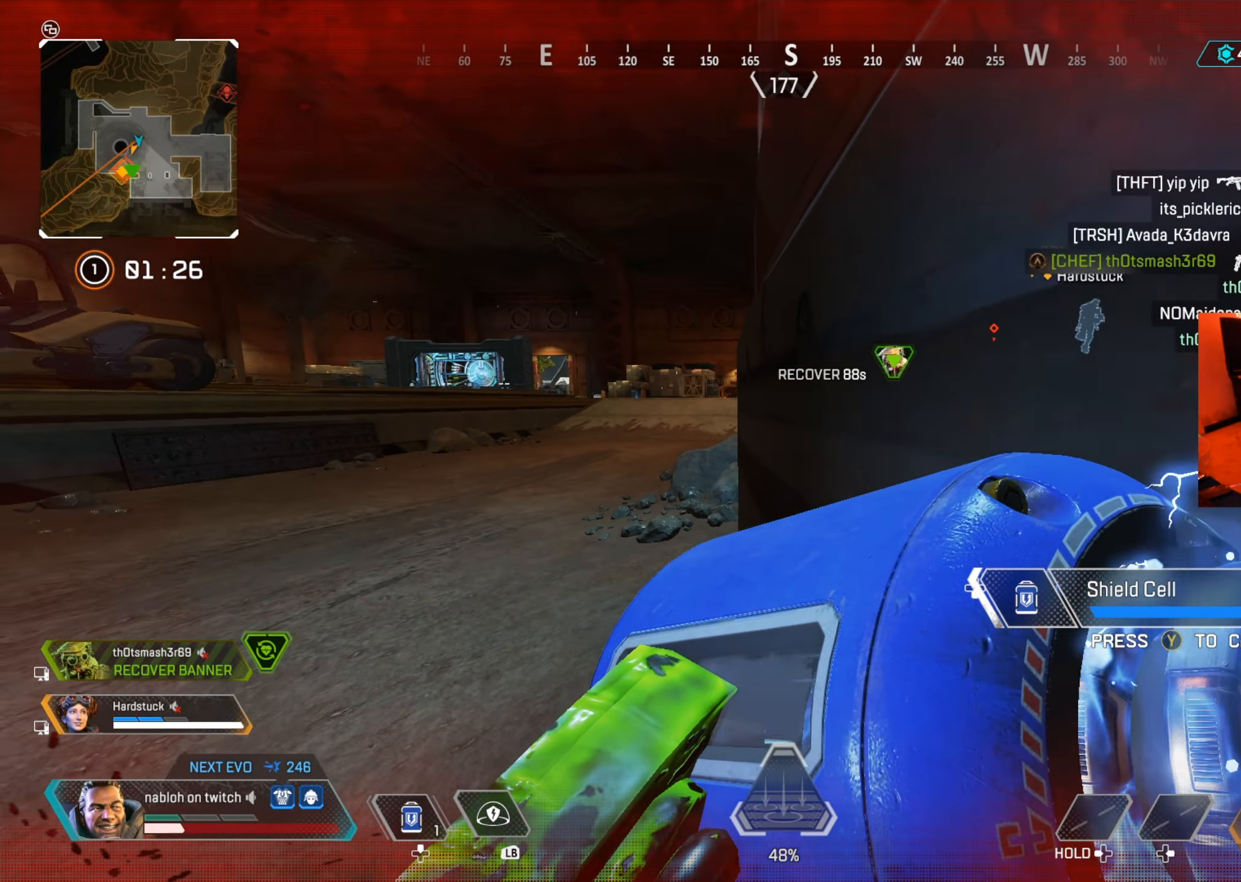
{"buttons": [], "left_stick": "down", "right_stick": "center", "events": [[100, "left_stick", "down"]]}
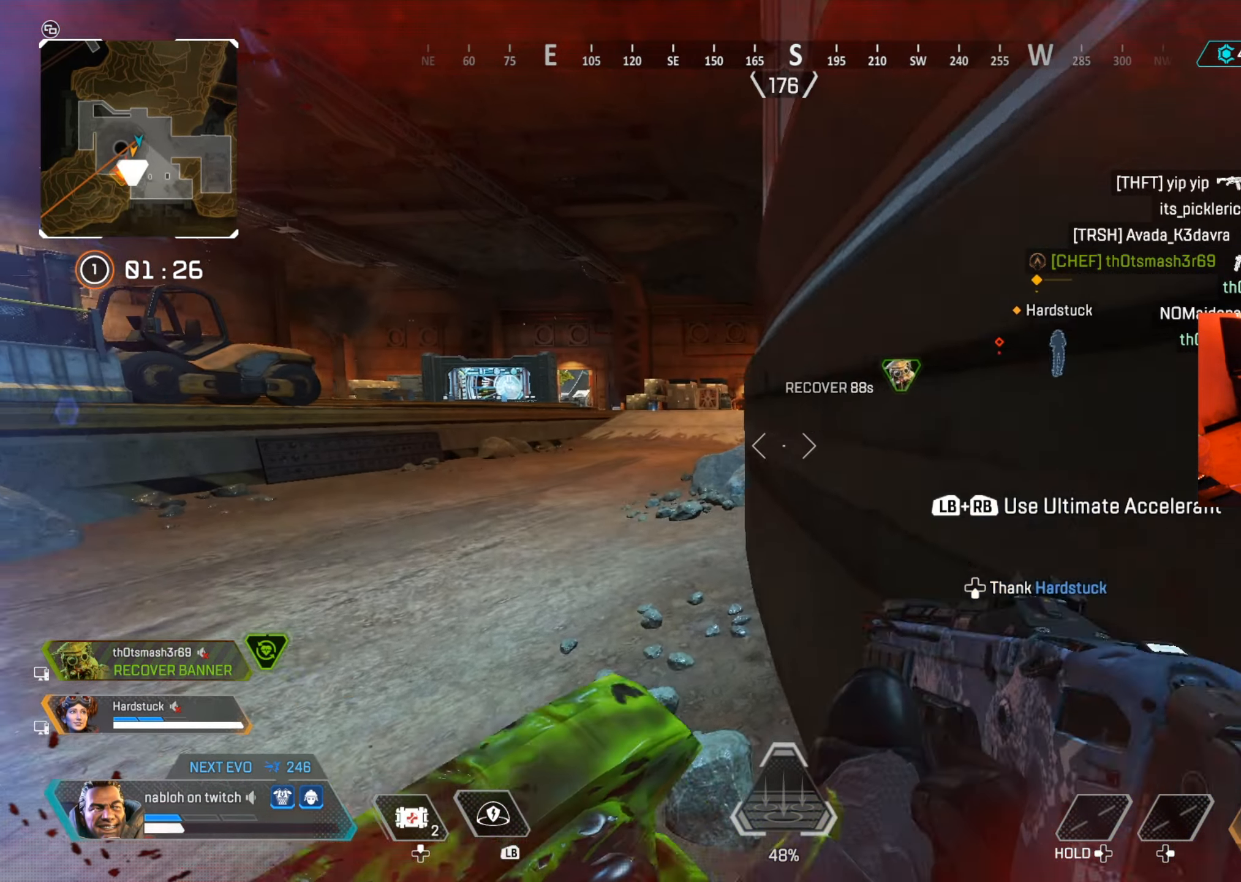
{"buttons": ["L2"], "left_stick": "up", "right_stick": "center", "events": [[283, "left_stick", "up-left"], [450, "left_stick", "up"], [500, "L2", "down"]]}
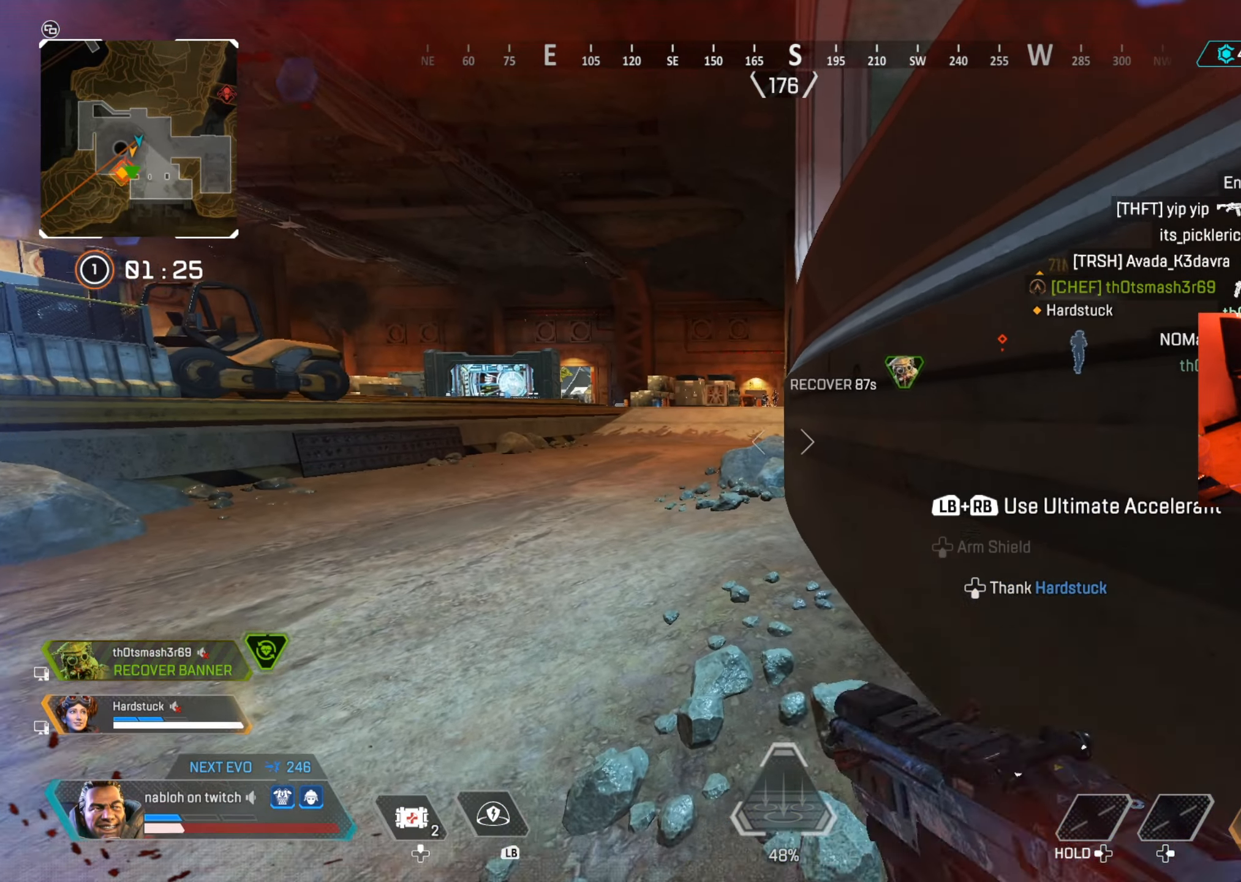
{"buttons": ["L2", "R2"], "left_stick": "up-left", "right_stick": "up", "events": [[134, "right_stick", "up"], [150, "left_stick", "up-left"], [250, "right_stick", "center"], [317, "right_stick", "up"], [467, "R2", "down"]]}
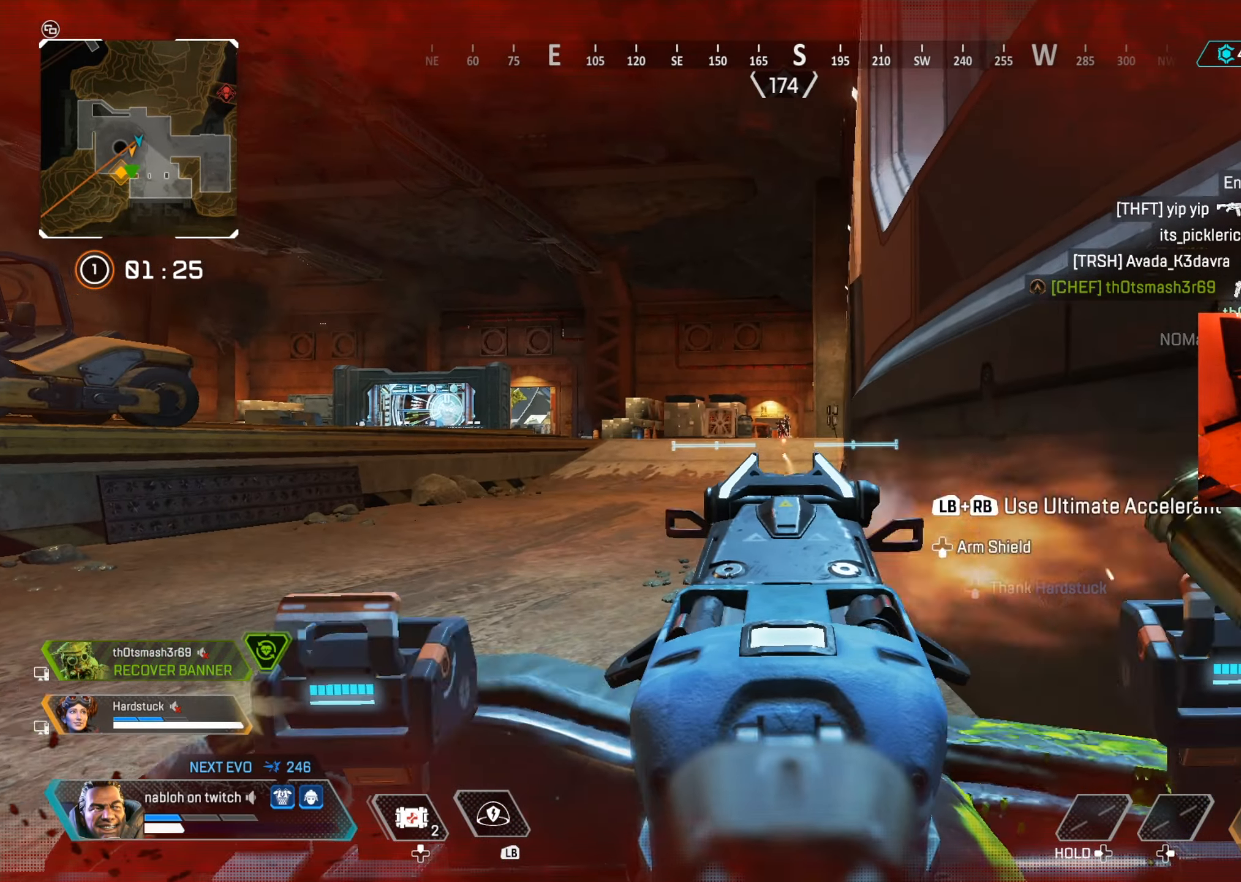
{"buttons": ["L2", "R2"], "left_stick": "down-right", "right_stick": "center", "events": [[33, "left_stick", "up-right"], [33, "right_stick", "center"], [100, "left_stick", "down-right"], [100, "right_stick", "down"], [167, "left_stick", "down"], [267, "right_stick", "down-left"], [417, "left_stick", "down-right"], [433, "right_stick", "center"]]}
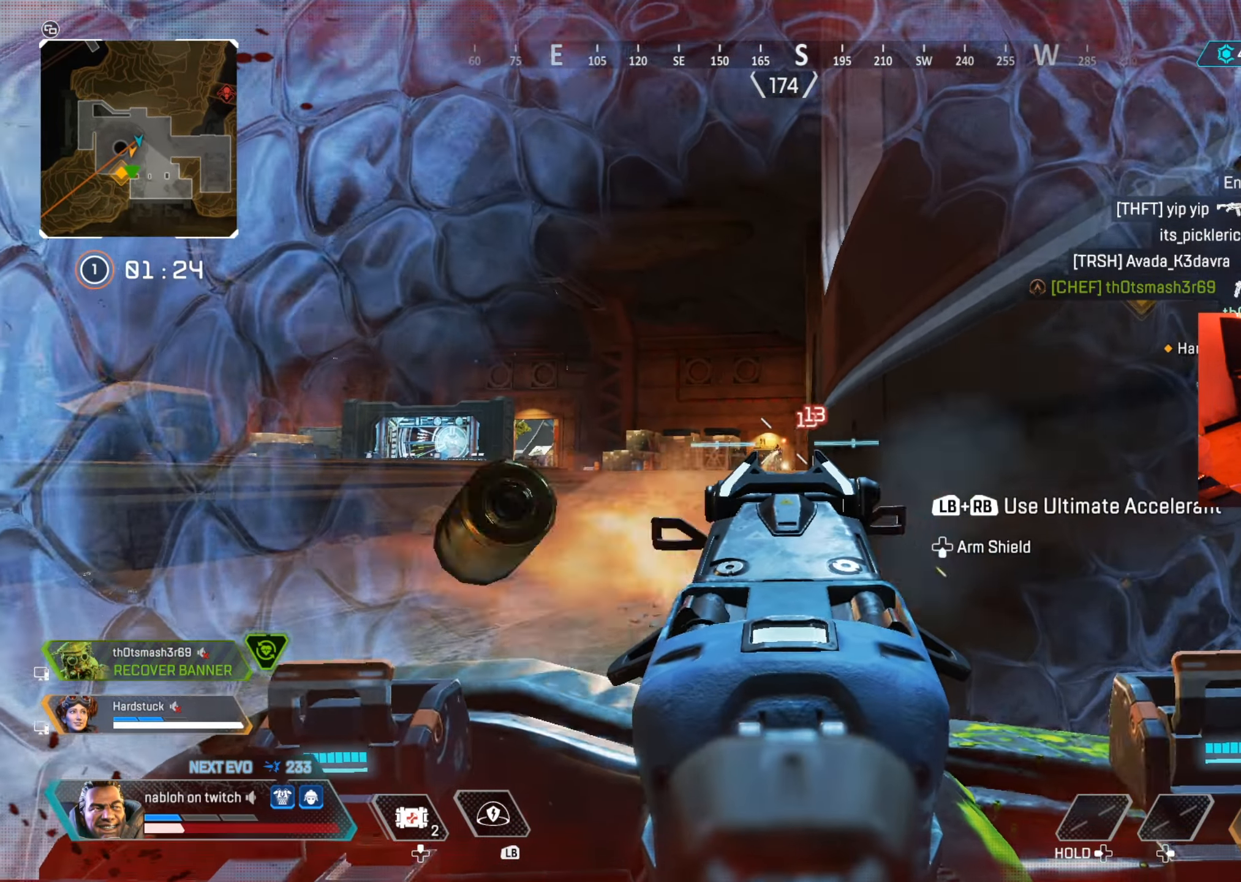
{"buttons": ["L2", "R2"], "left_stick": "down", "right_stick": "left", "events": [[17, "right_stick", "down"], [50, "left_stick", "down"], [134, "right_stick", "center"], [200, "right_stick", "down"], [250, "left_stick", "down-left"], [317, "right_stick", "center"], [451, "right_stick", "left"], [467, "left_stick", "down"]]}
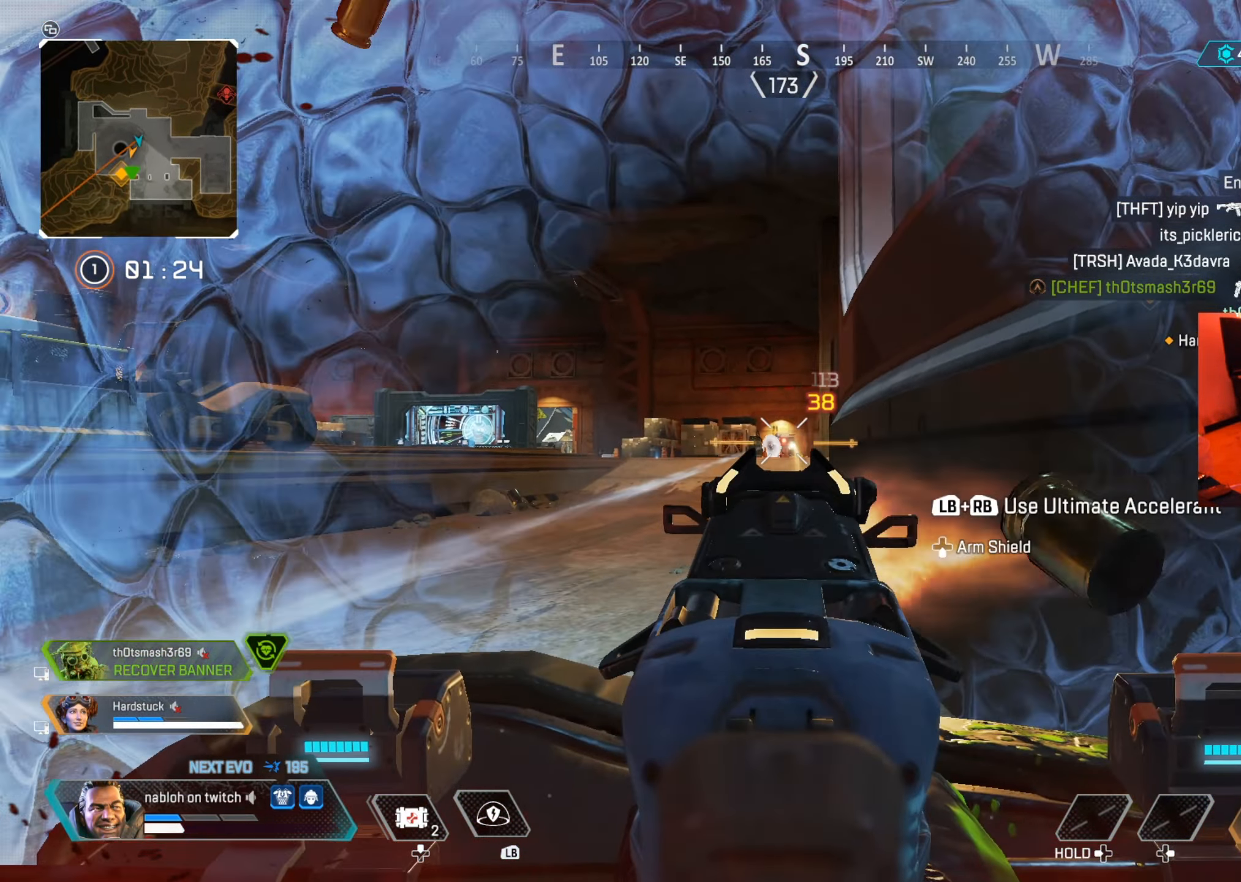
{"buttons": ["L2", "R2"], "left_stick": "down-right", "right_stick": "left", "events": [[83, "right_stick", "down"], [100, "left_stick", "down-right"], [183, "right_stick", "center"], [284, "right_stick", "left"], [384, "right_stick", "center"], [500, "right_stick", "left"]]}
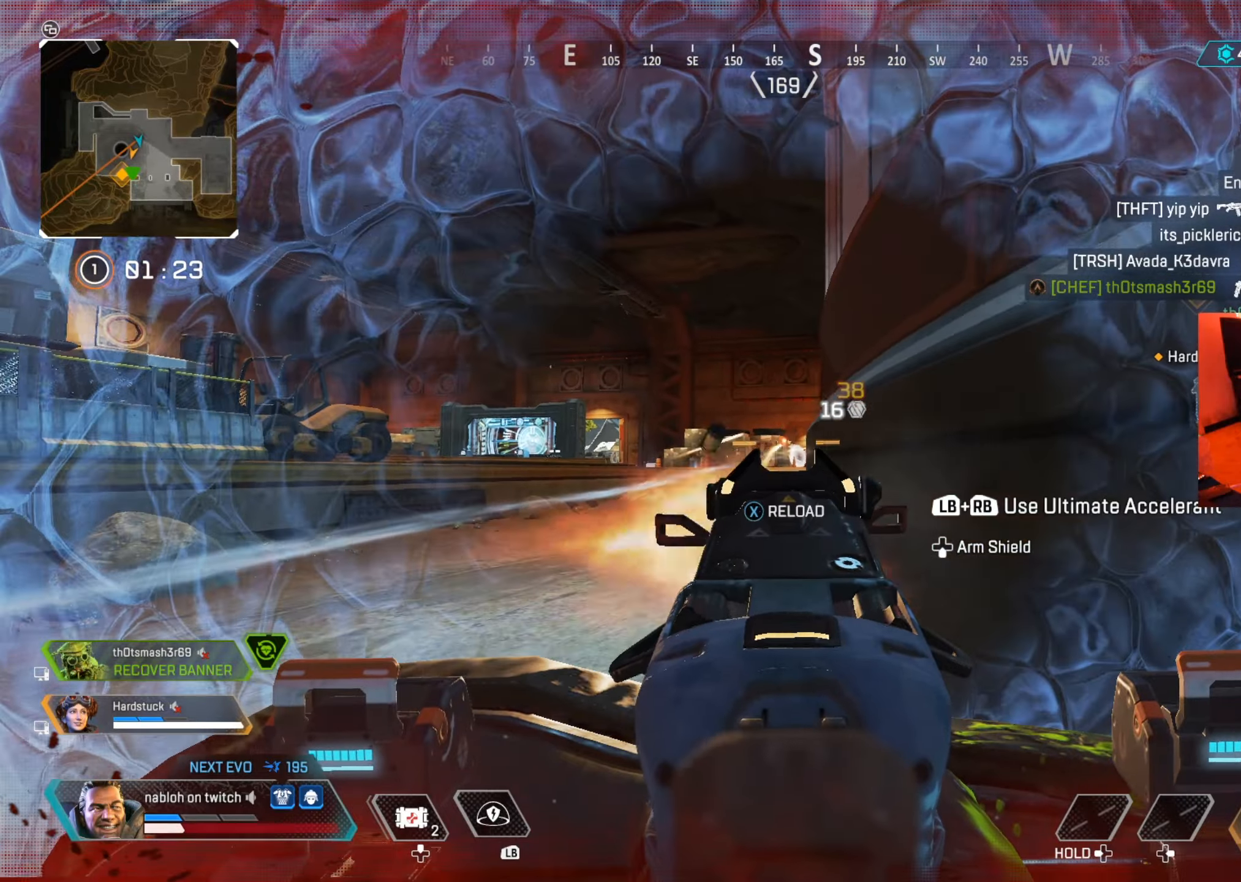
{"buttons": [], "left_stick": "up", "right_stick": "center", "events": [[51, "L2", "up"], [51, "right_stick", "center"], [134, "X", "down"], [201, "R2", "up"], [217, "X", "up"], [301, "X", "down"], [351, "X", "up"], [468, "left_stick", "up"]]}
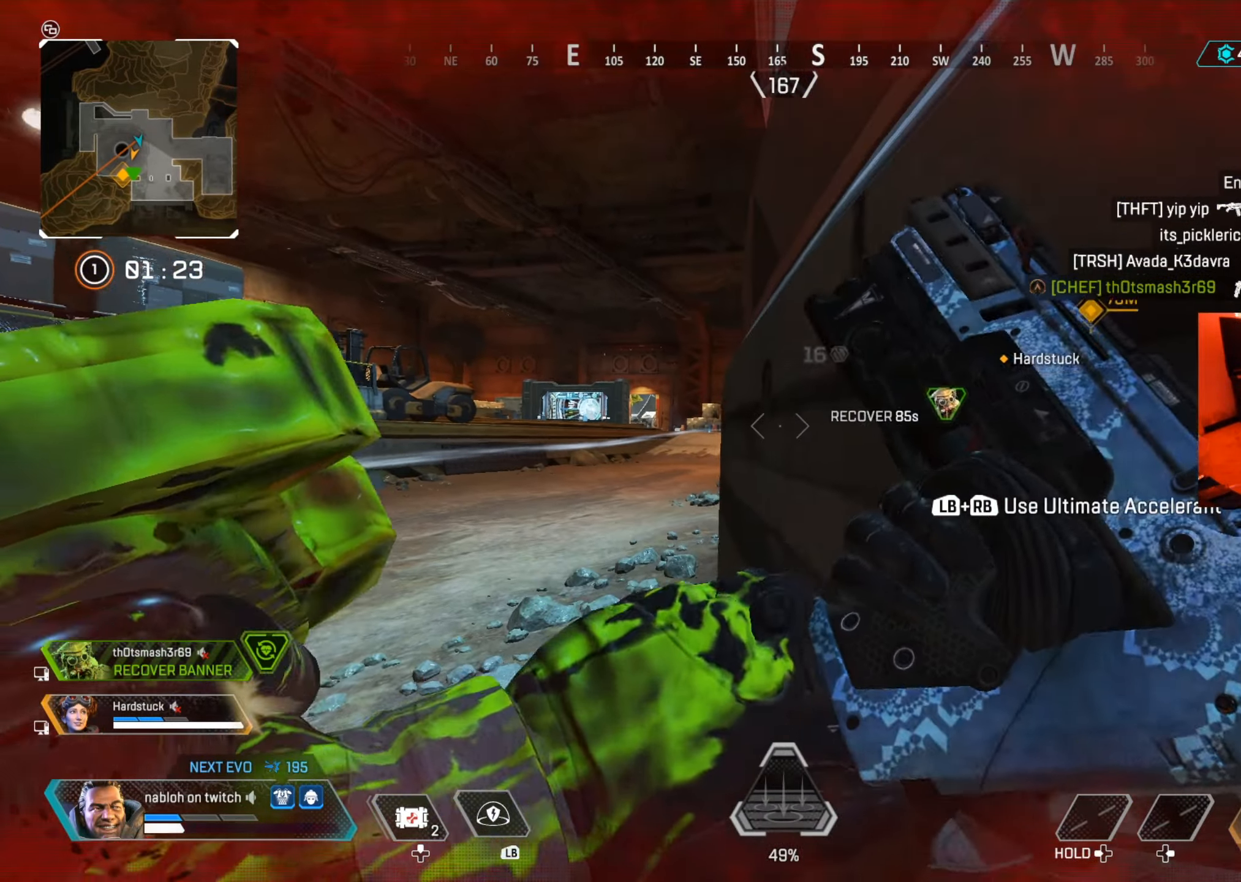
{"buttons": ["B"], "left_stick": "up", "right_stick": "center", "events": [[17, "right_stick", "down"], [117, "B", "down"], [133, "right_stick", "center"], [250, "B", "up"], [500, "B", "down"]]}
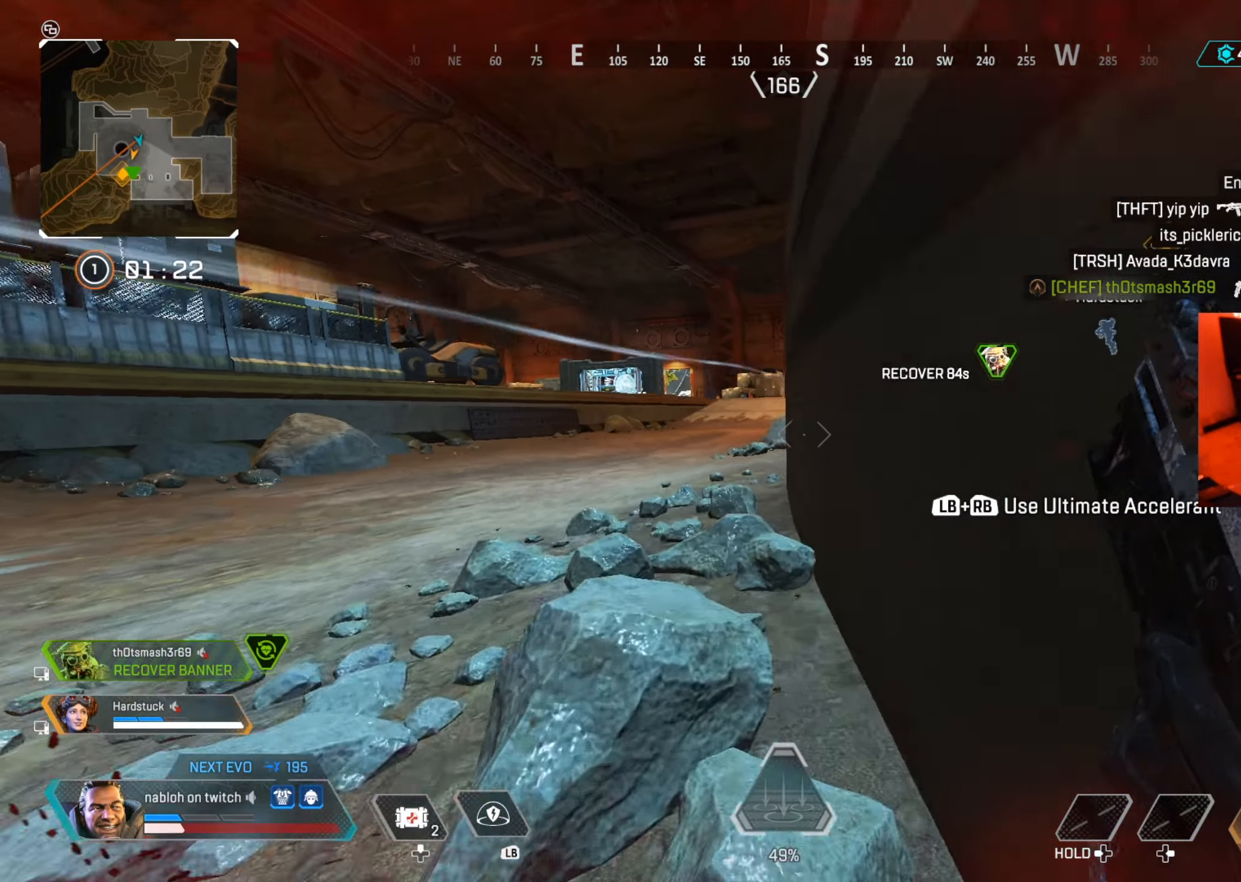
{"buttons": [], "left_stick": "up", "right_stick": "center", "events": [[117, "B", "up"]]}
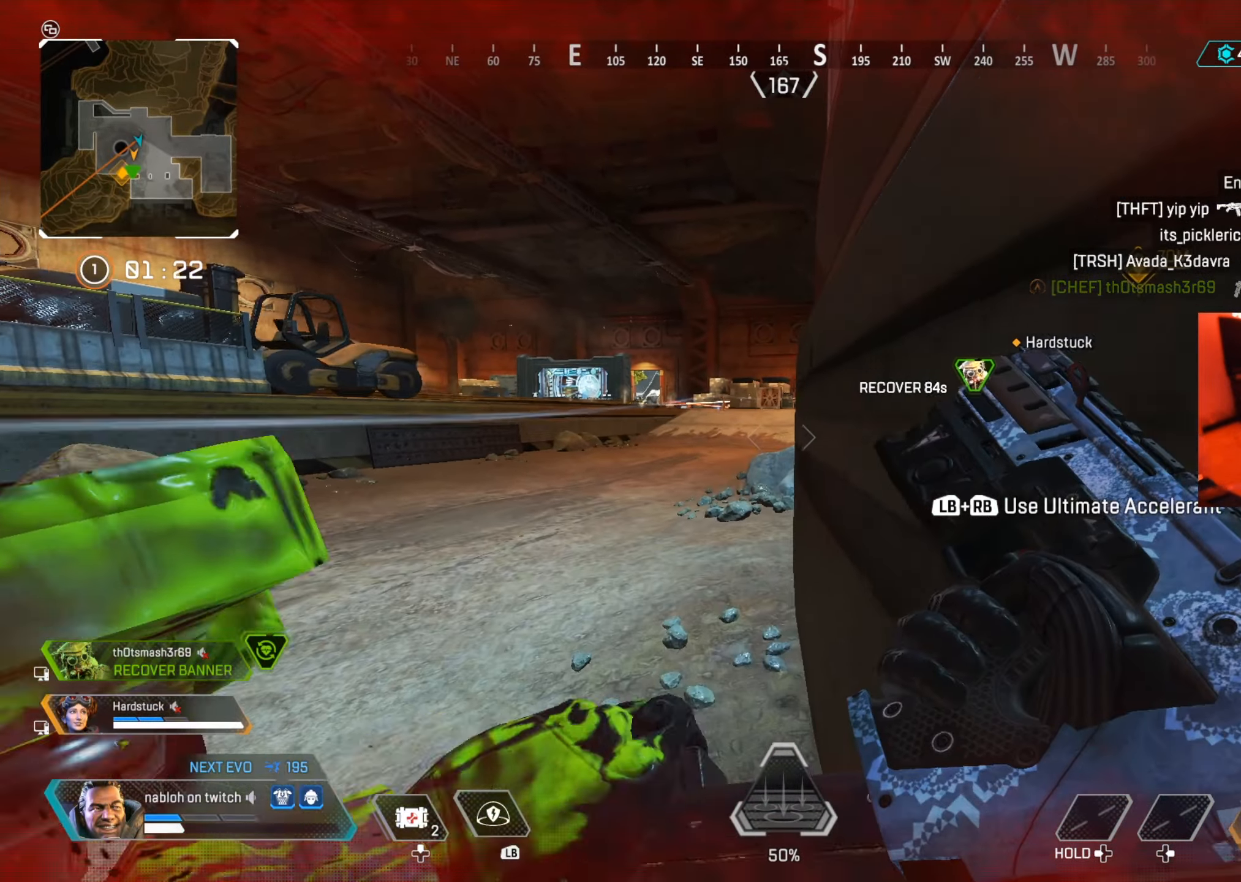
{"buttons": [], "left_stick": "up", "right_stick": "center", "events": []}
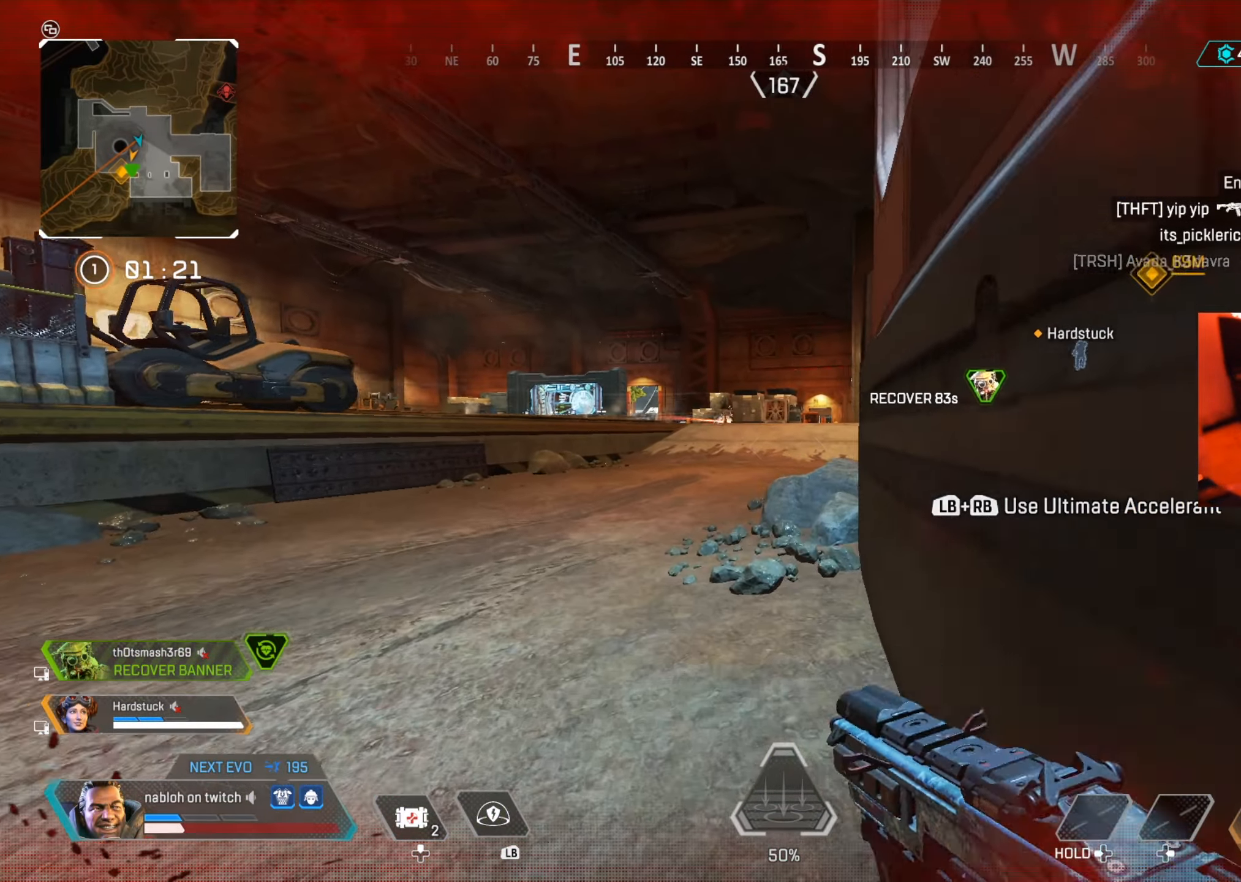
{"buttons": ["A"], "left_stick": "up", "right_stick": "center", "events": [[167, "B", "down"], [167, "right_stick", "left"], [250, "right_stick", "center"], [333, "B", "up"], [500, "A", "down"]]}
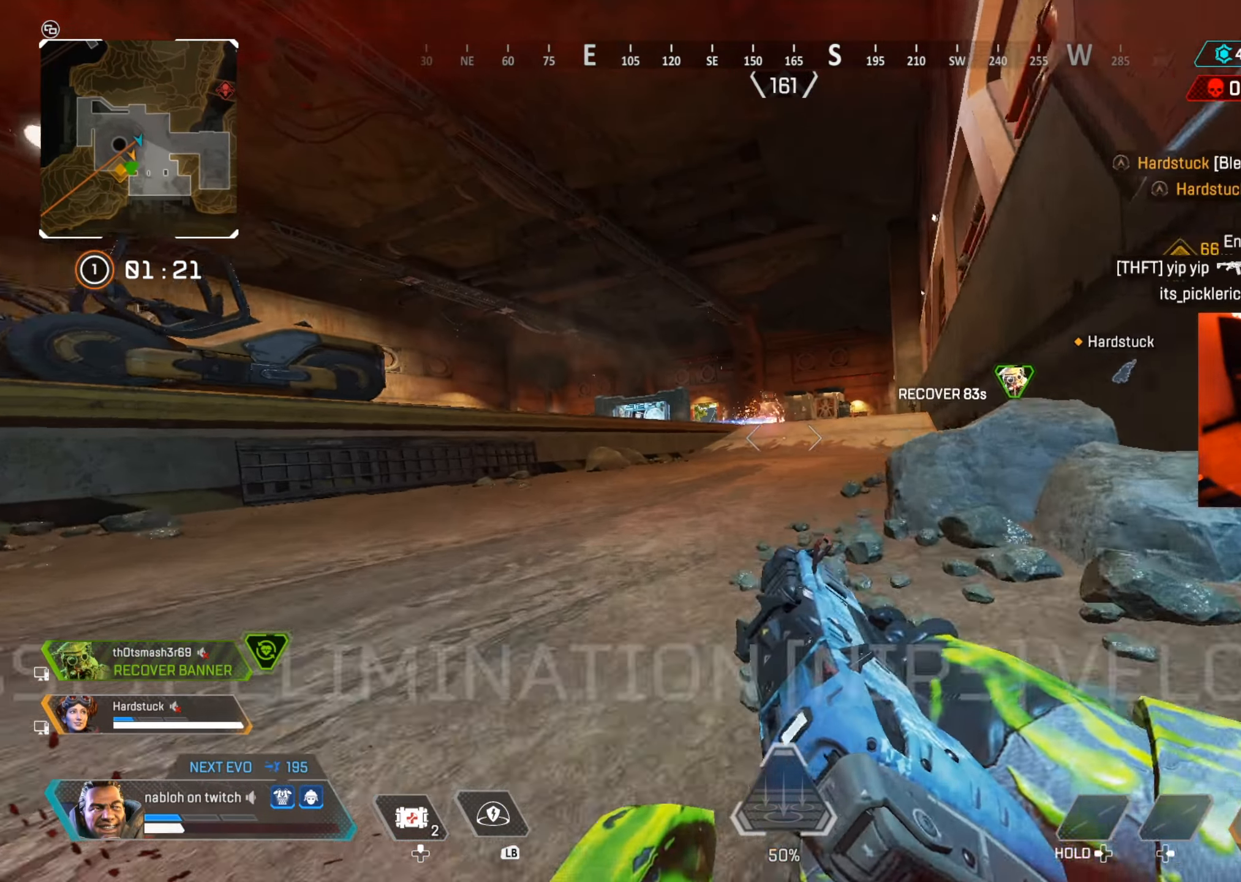
{"buttons": [], "left_stick": "up", "right_stick": "center", "events": [[134, "A", "up"], [234, "L2", "down"], [317, "L2", "up"]]}
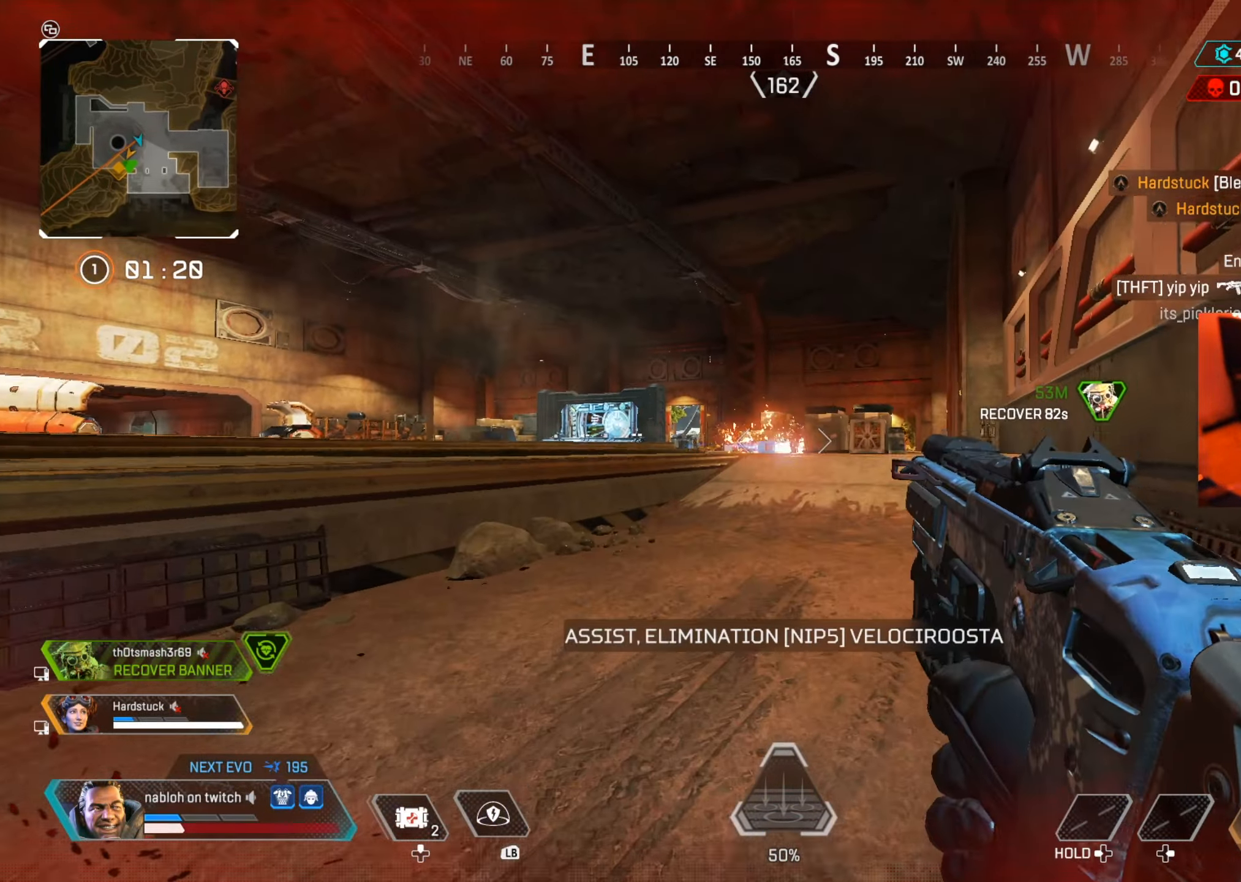
{"buttons": [], "left_stick": "up", "right_stick": "center", "events": [[16, "X", "down"], [83, "X", "up"]]}
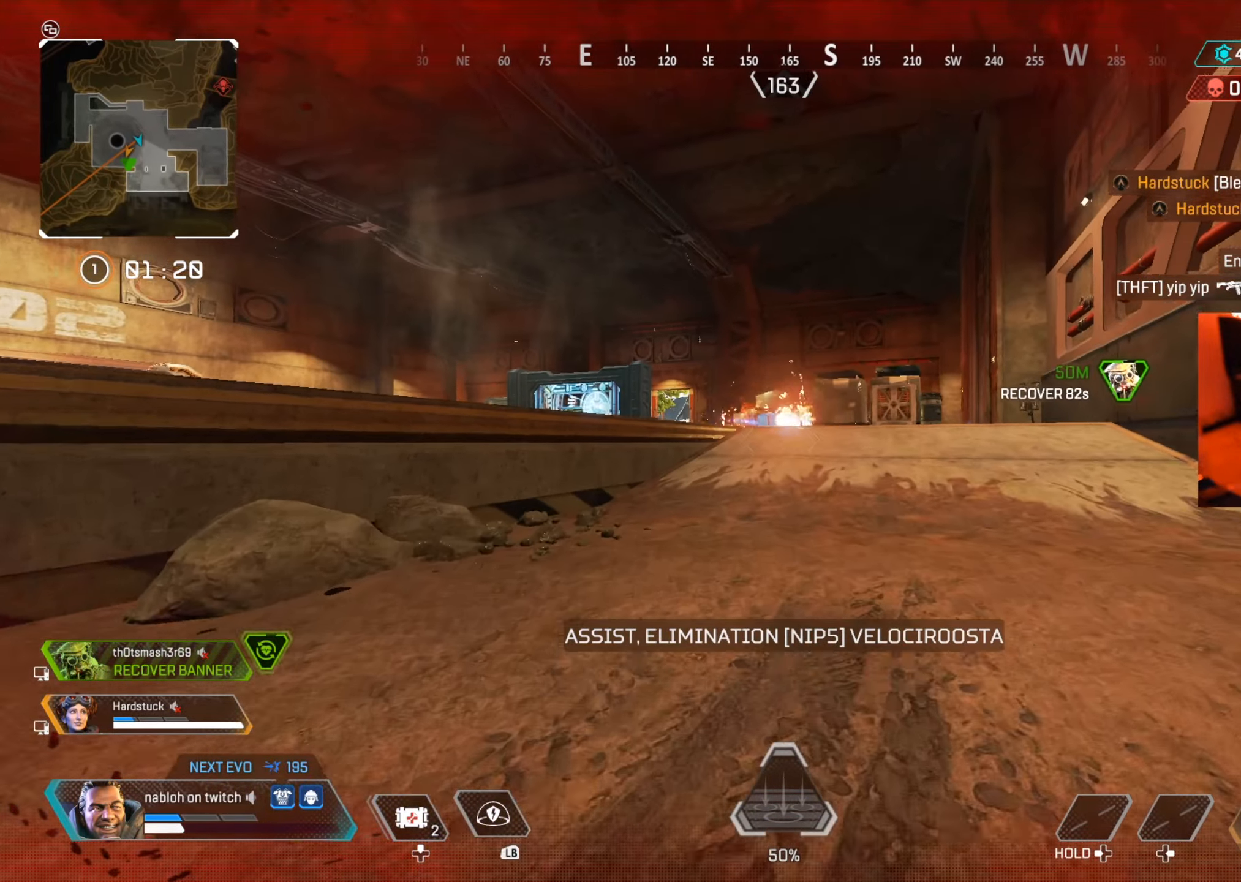
{"buttons": [], "left_stick": "up", "right_stick": "center", "events": [[367, "right_stick", "down-right"], [434, "right_stick", "center"]]}